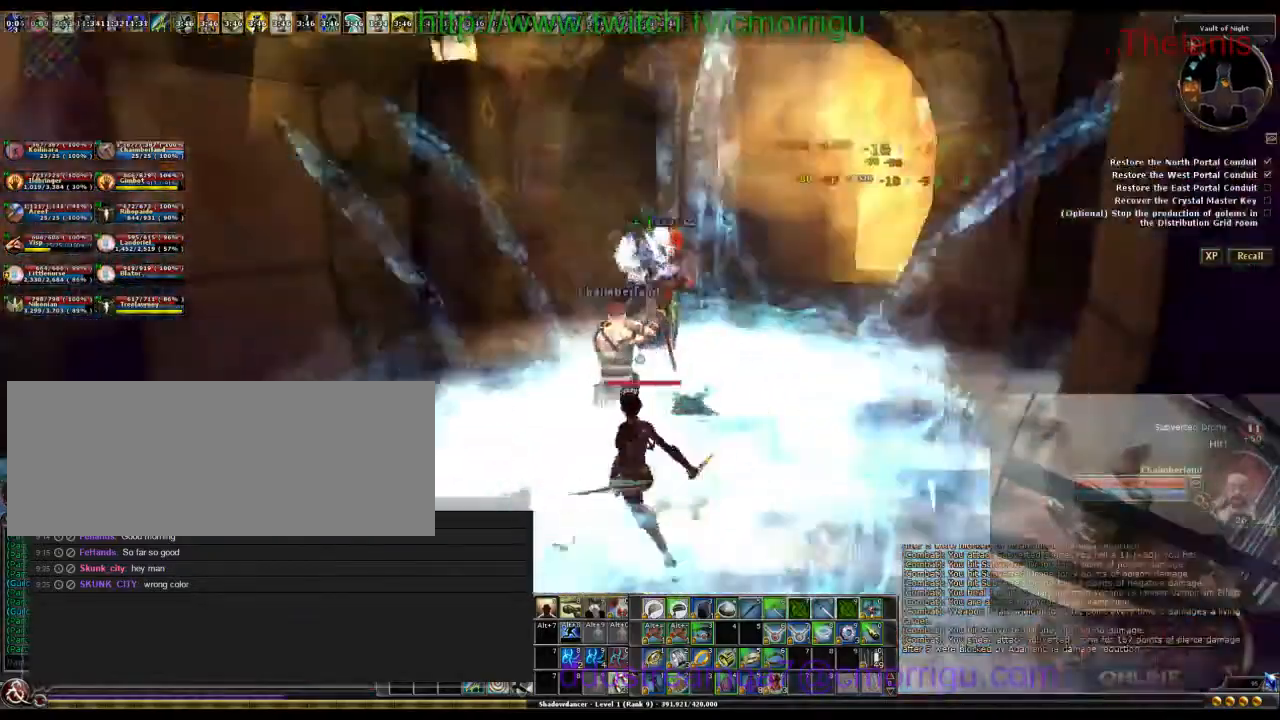
Gameplay with keyboard; each line is a JSON object with the keys held at the frame after it. "events" lists presses ("down") and releases ("up") of ".", "/", "0", "1", "2", "3", "4", "5", "6", "7", "8", "9", "a", "b", "backslash", "backspace", "caps_lock", "comma", "ctrl_l", "ctrl_r", "d", "e", "equals", "escape", "f", "f1", "f10", "f11", "f12", "f2", "f3", "f4", "f5", "f6", "f7", "f8", "f9", "g", "h", "i", "j", "k", "l", "lbracket", "m", "minus", "n", "o", "p", "q", "quote", "r", "rbracket", "return", "s", "semicolon", "shift_l", "shift_r", "space", "t", "tab", "tilde", "u", "w" and "y" between this image and that frame as [ms after this image, input, new state], when the widget could be followed in between. No other keys are recorded. Mouse input is not recorded.
{"keys": ["w"], "events": [[400, "a", "down"], [500, "a", "up"]]}
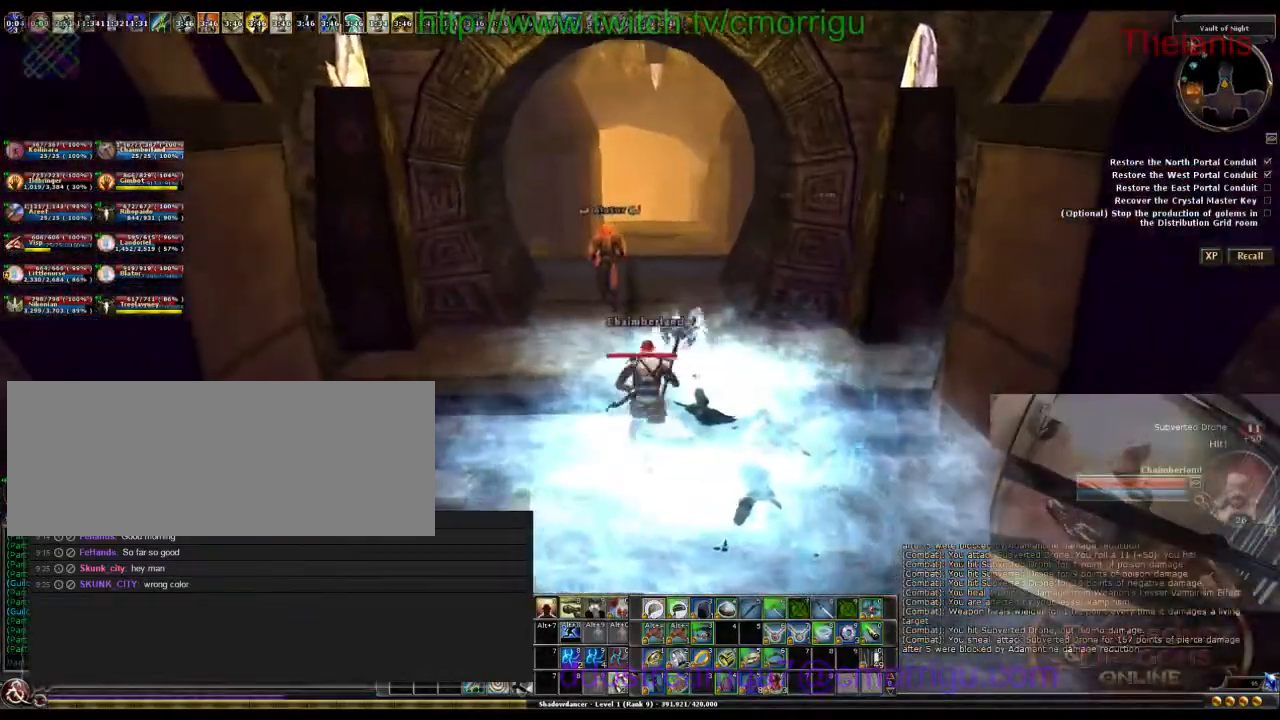
{"keys": ["w"], "events": []}
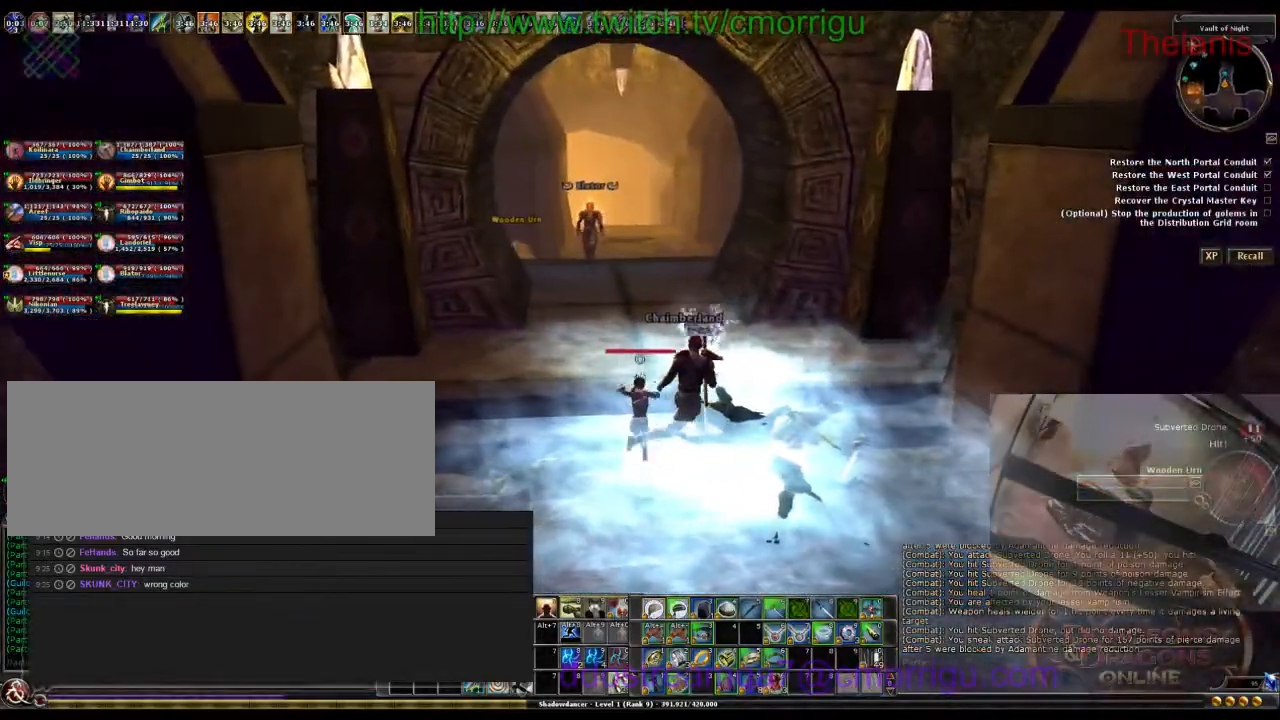
{"keys": ["w"], "events": [[200, "space", "down"], [367, "space", "up"]]}
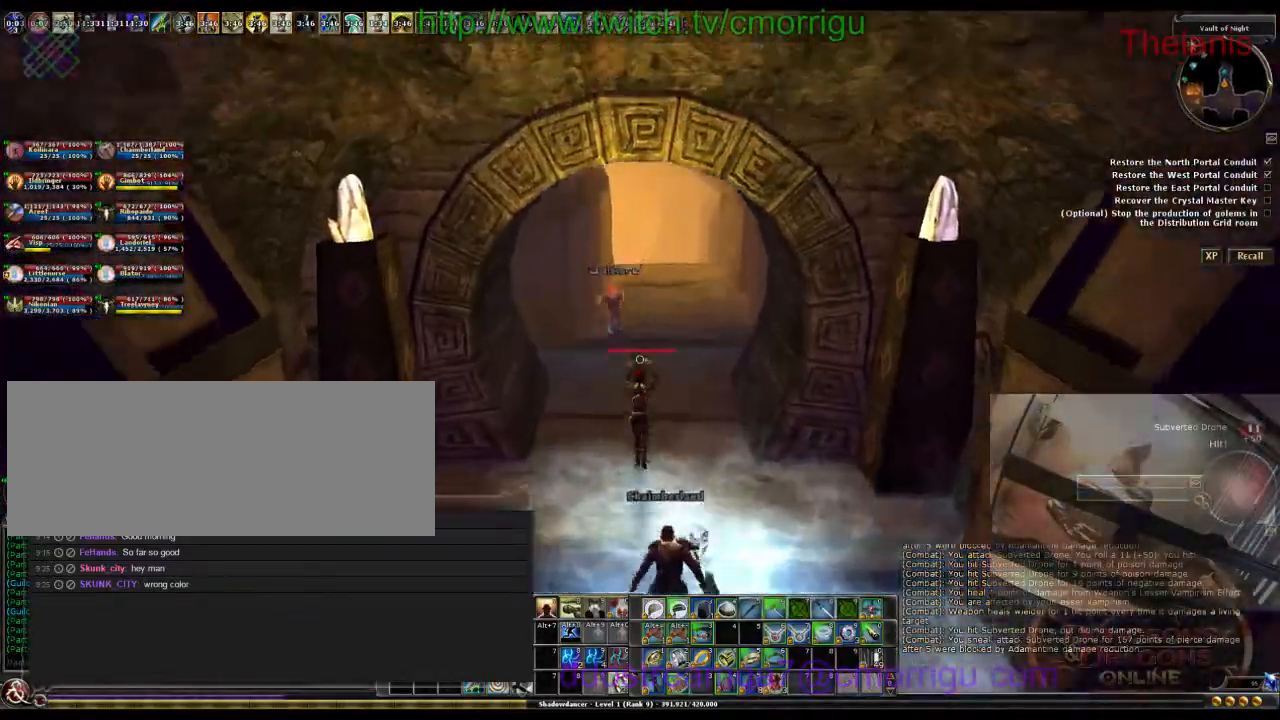
{"keys": ["w"], "events": []}
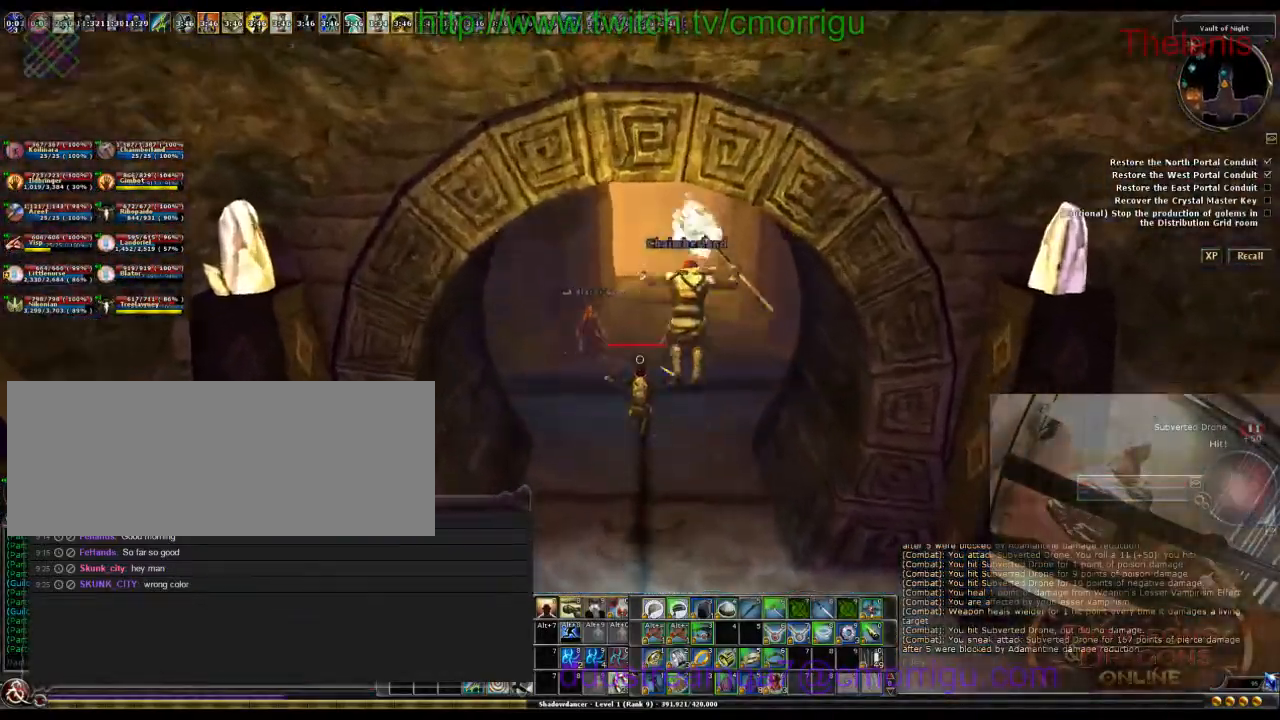
{"keys": ["w"], "events": [[100, "a", "down"], [433, "a", "up"]]}
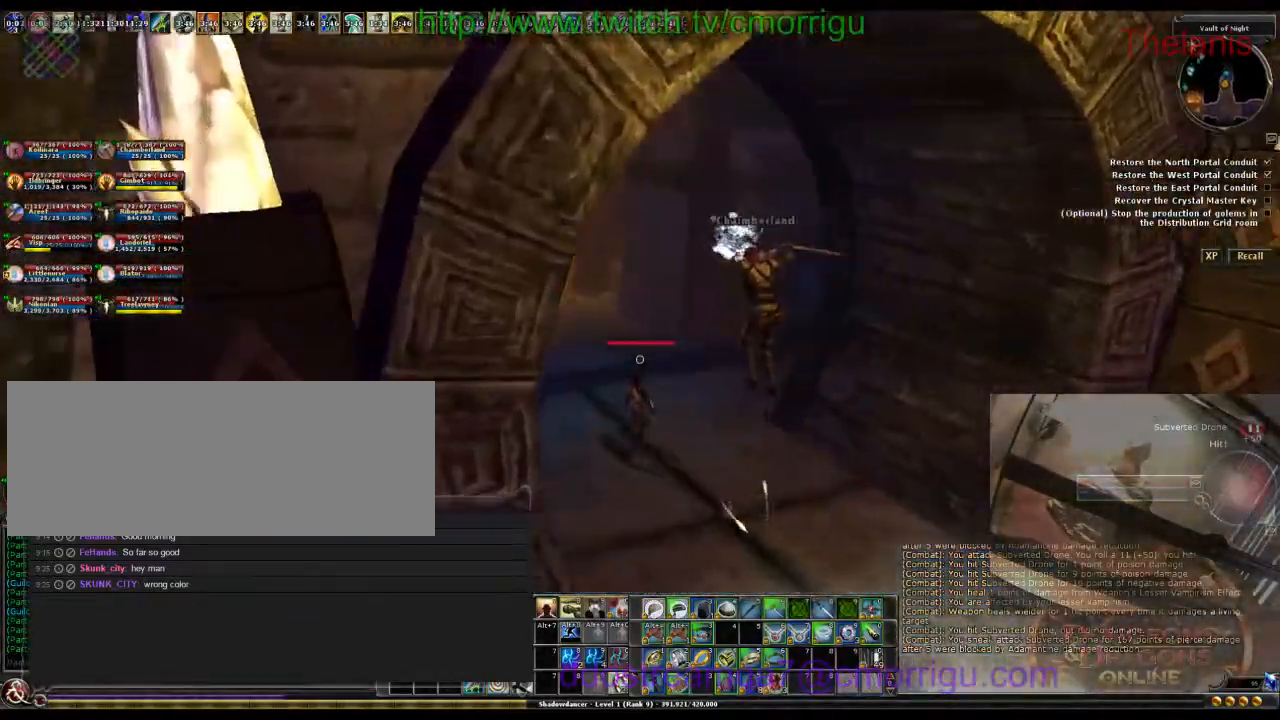
{"keys": ["w"], "events": []}
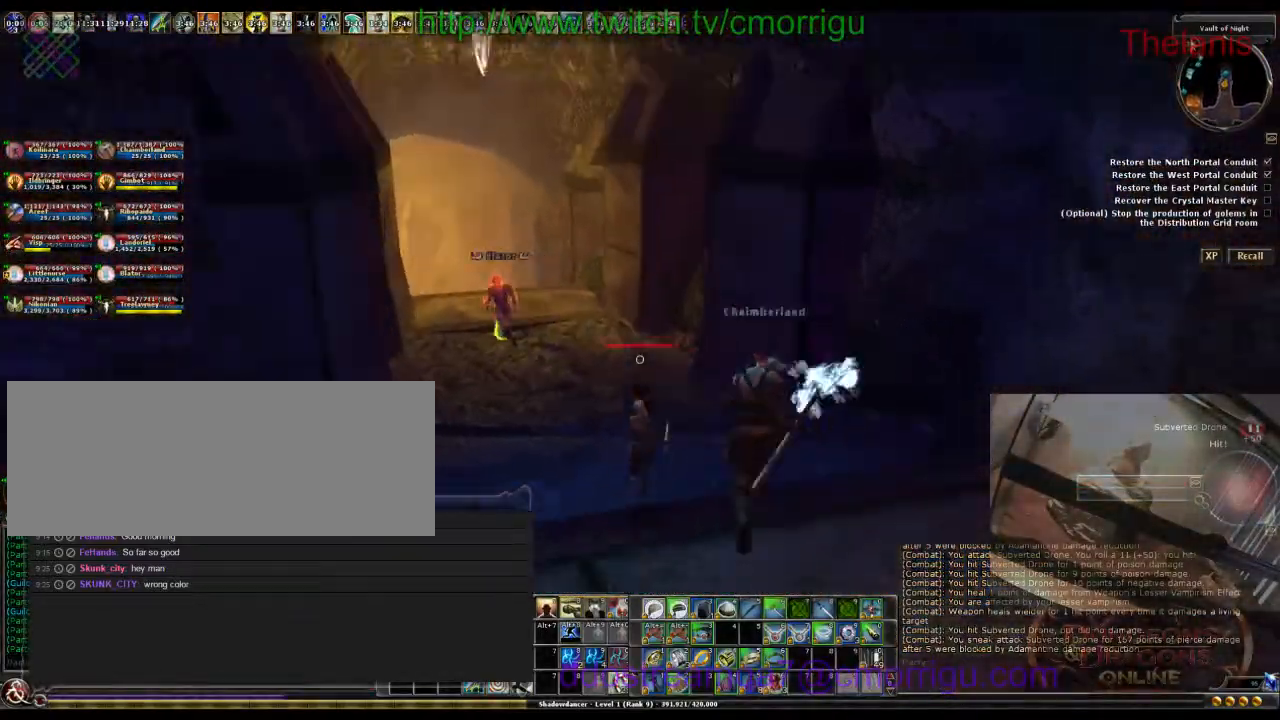
{"keys": ["w"], "events": []}
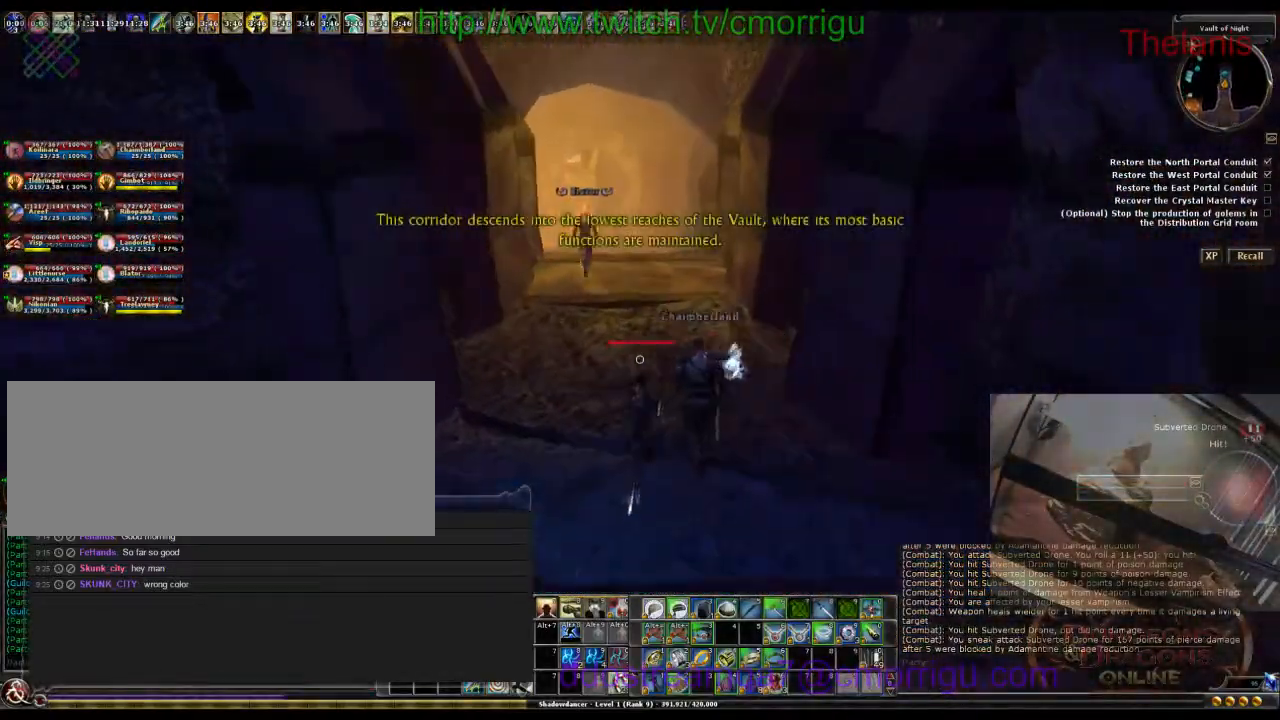
{"keys": ["w"], "events": []}
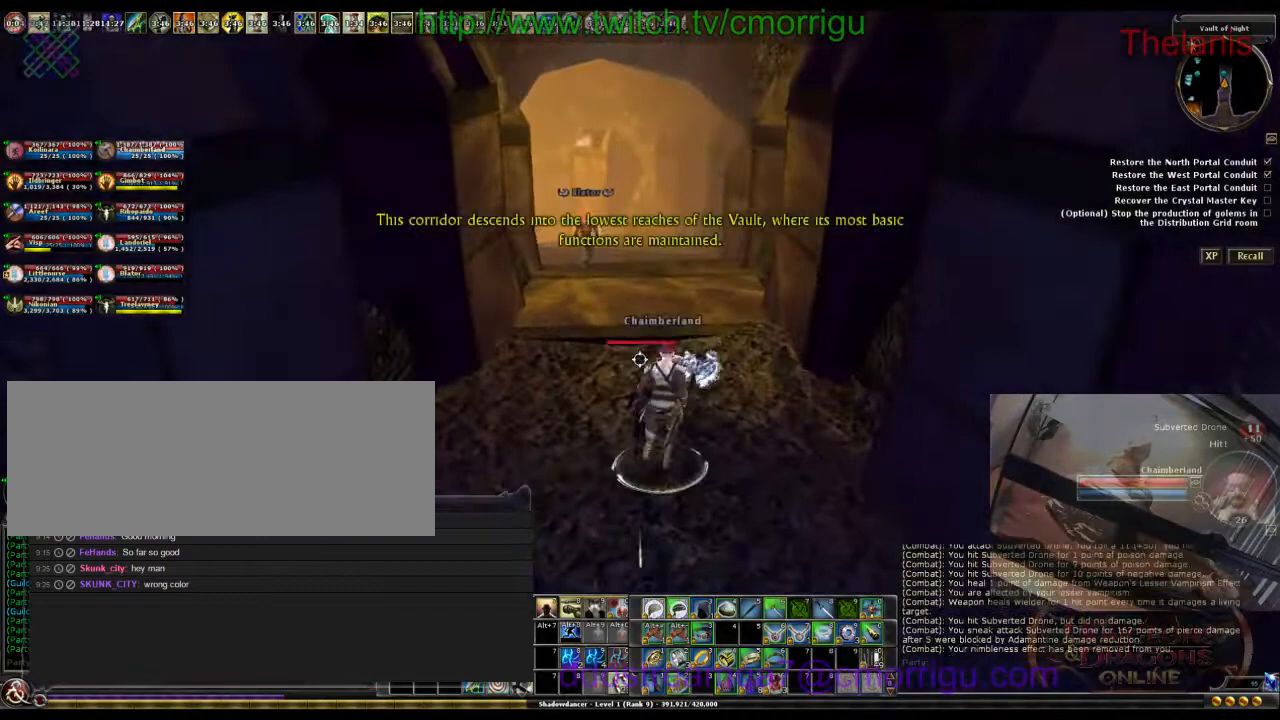
{"keys": ["w"], "events": []}
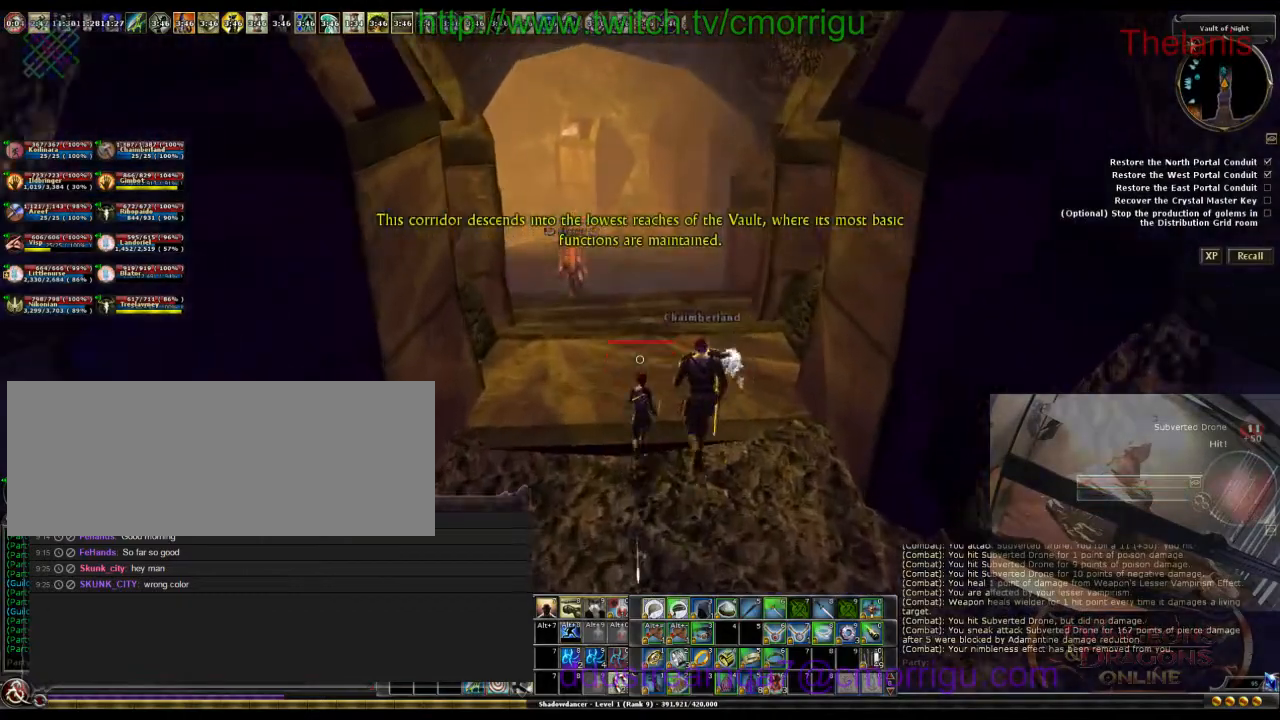
{"keys": ["space", "w"], "events": [[433, "space", "down"]]}
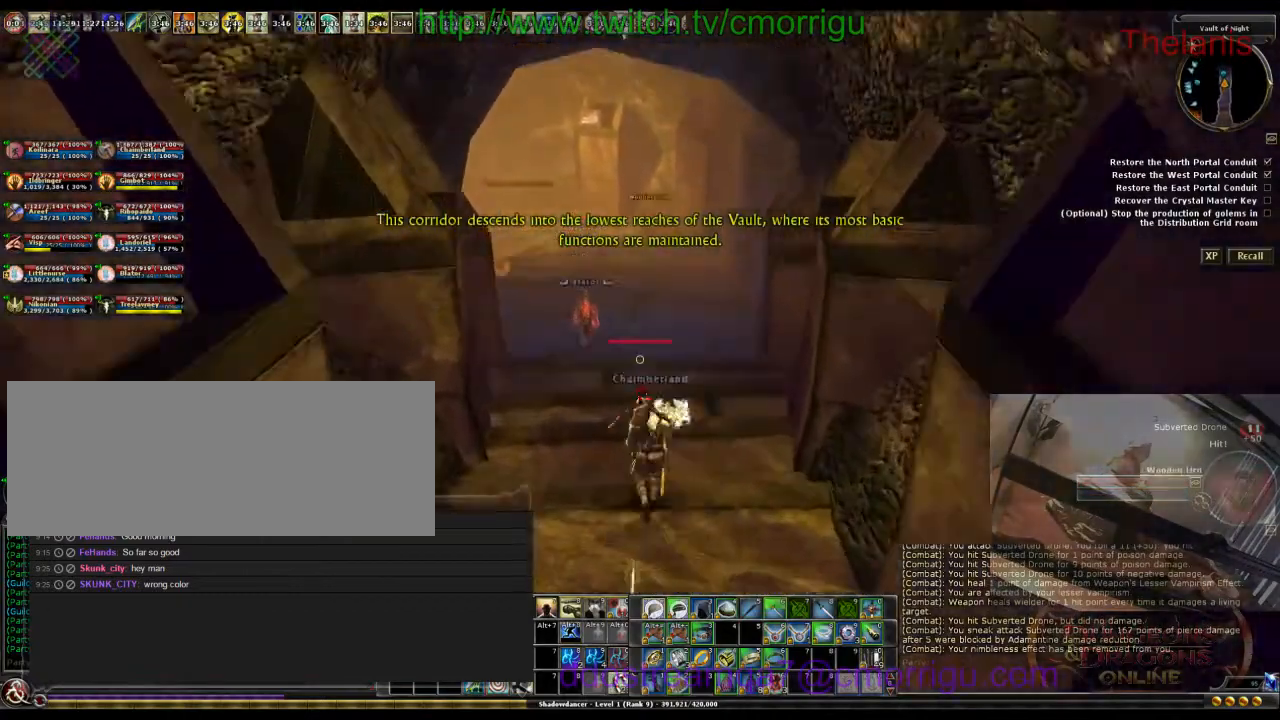
{"keys": ["w"], "events": [[100, "space", "up"], [400, "1", "down"], [500, "1", "up"]]}
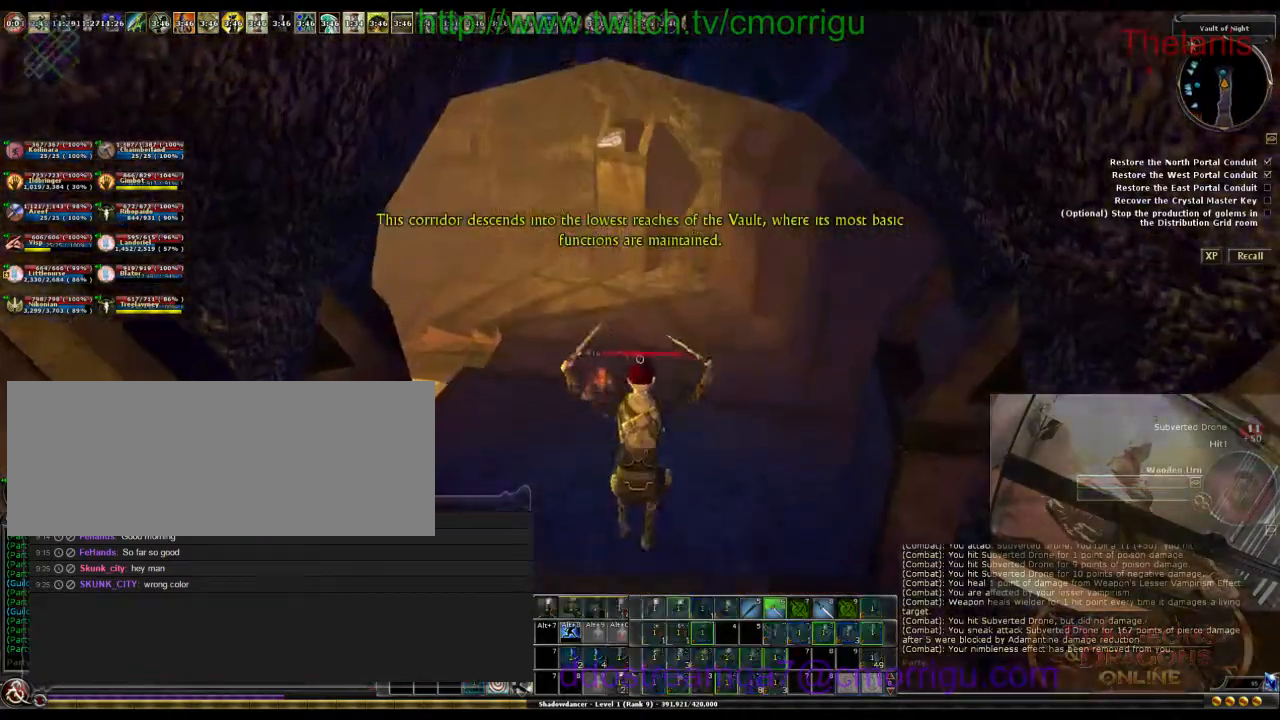
{"keys": ["w"], "events": []}
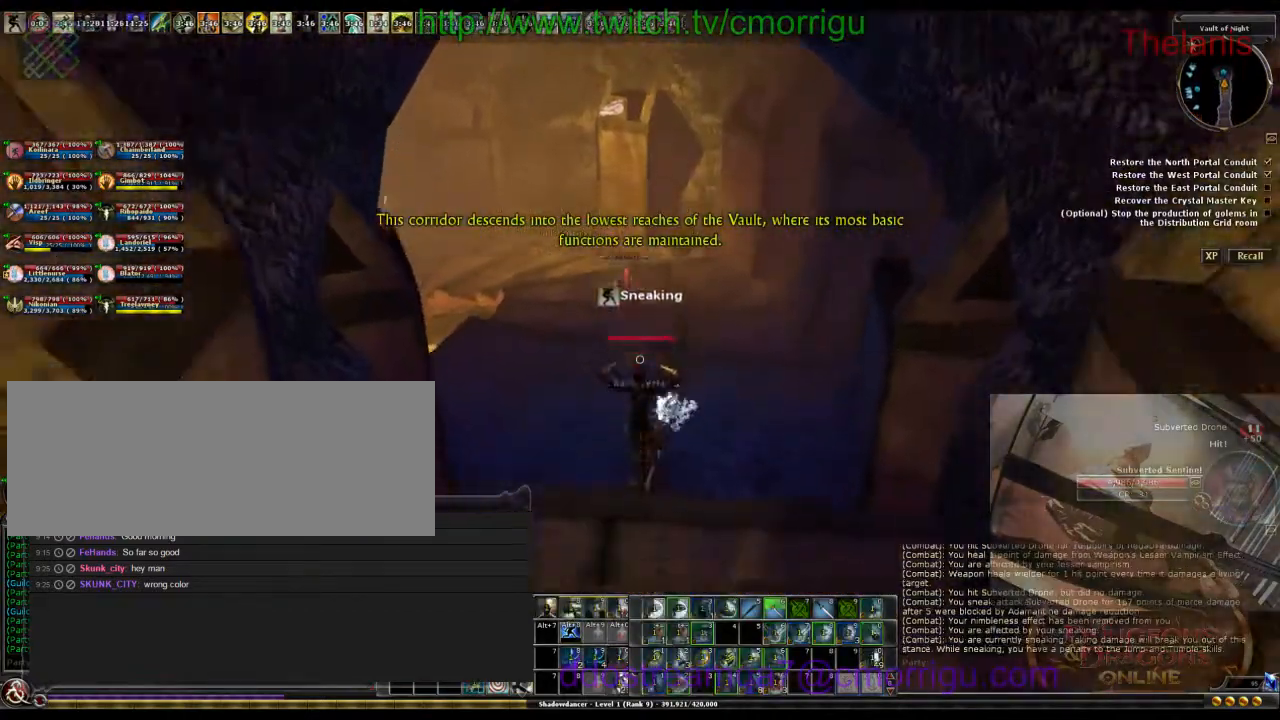
{"keys": ["w"], "events": []}
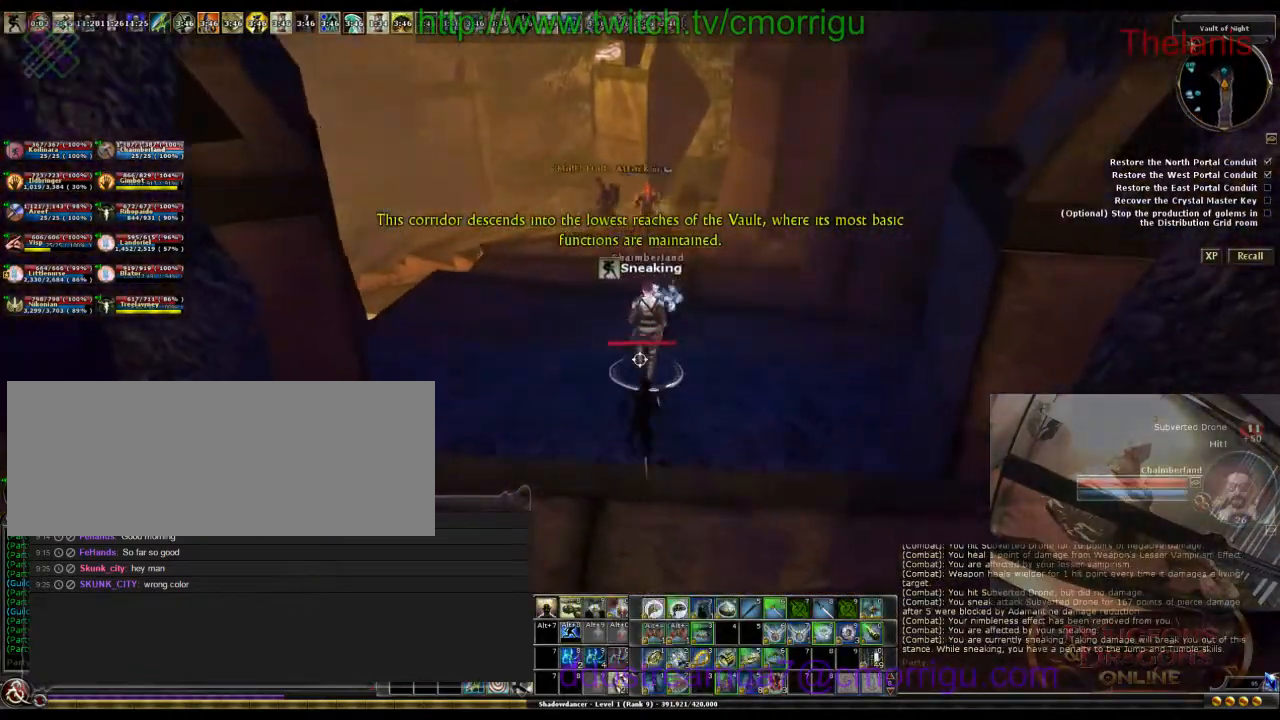
{"keys": ["w"], "events": []}
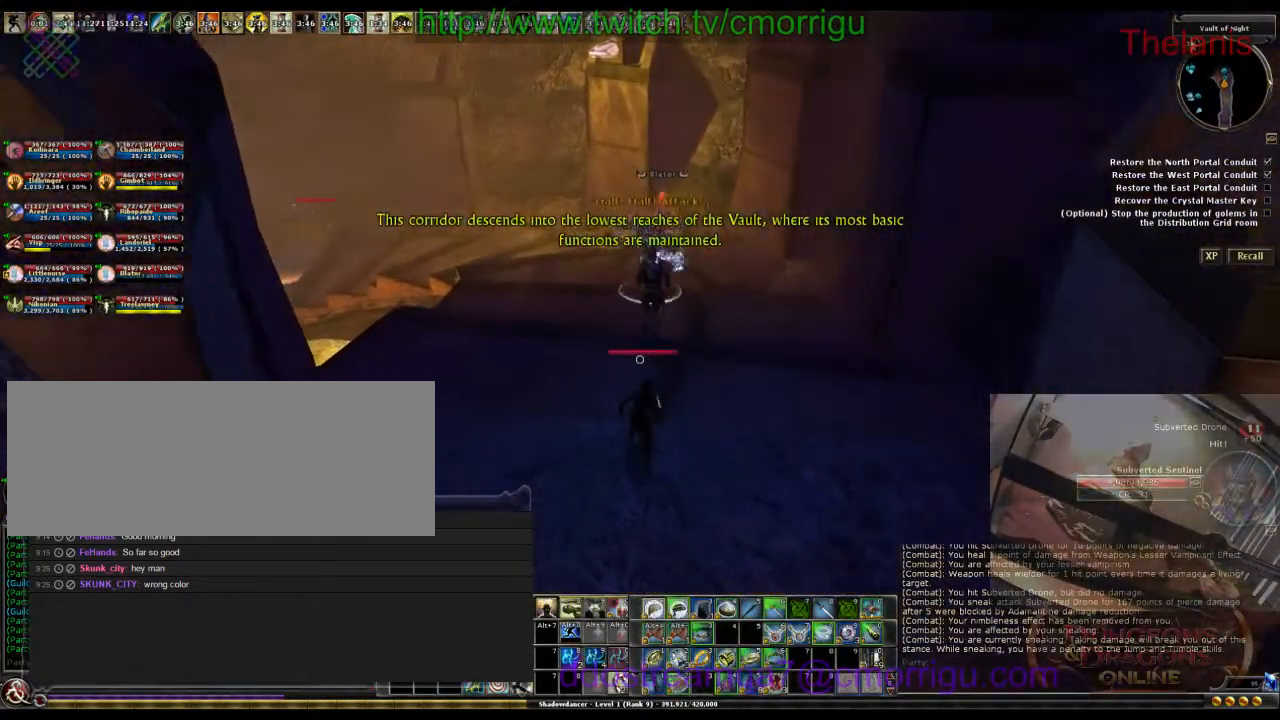
{"keys": ["a", "w"], "events": [[267, "a", "down"]]}
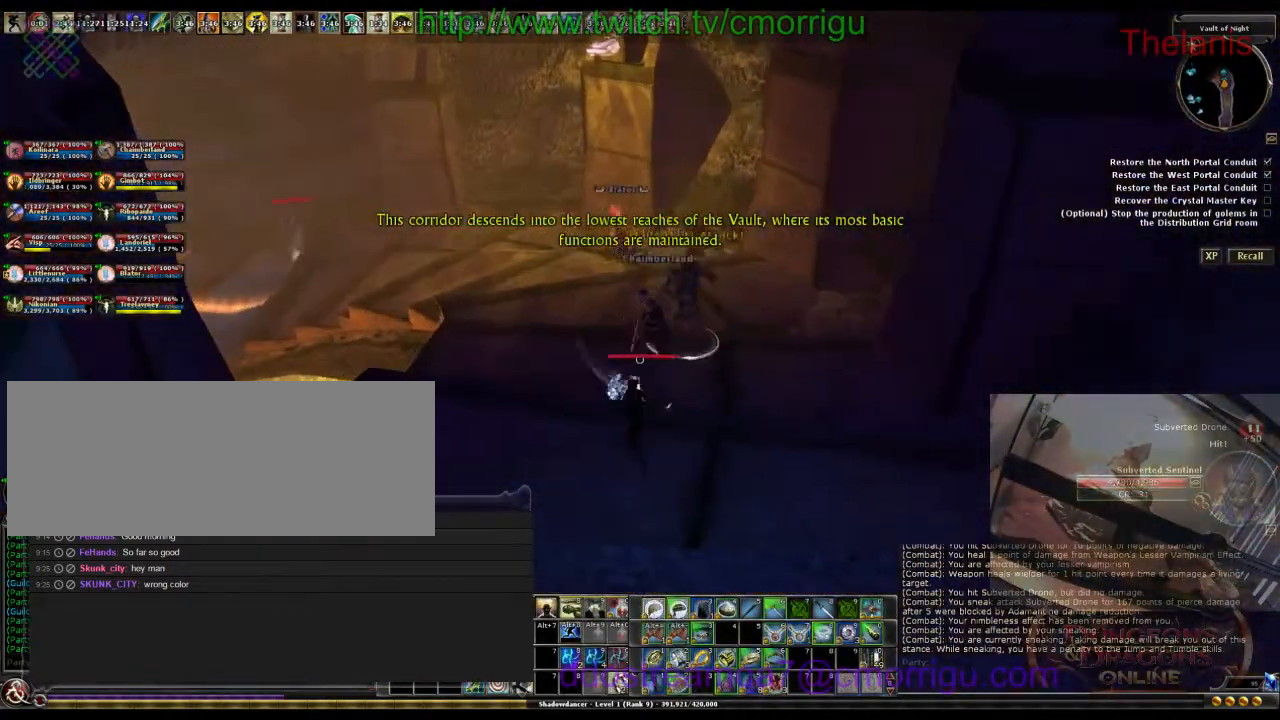
{"keys": ["w"], "events": [[167, "a", "up"]]}
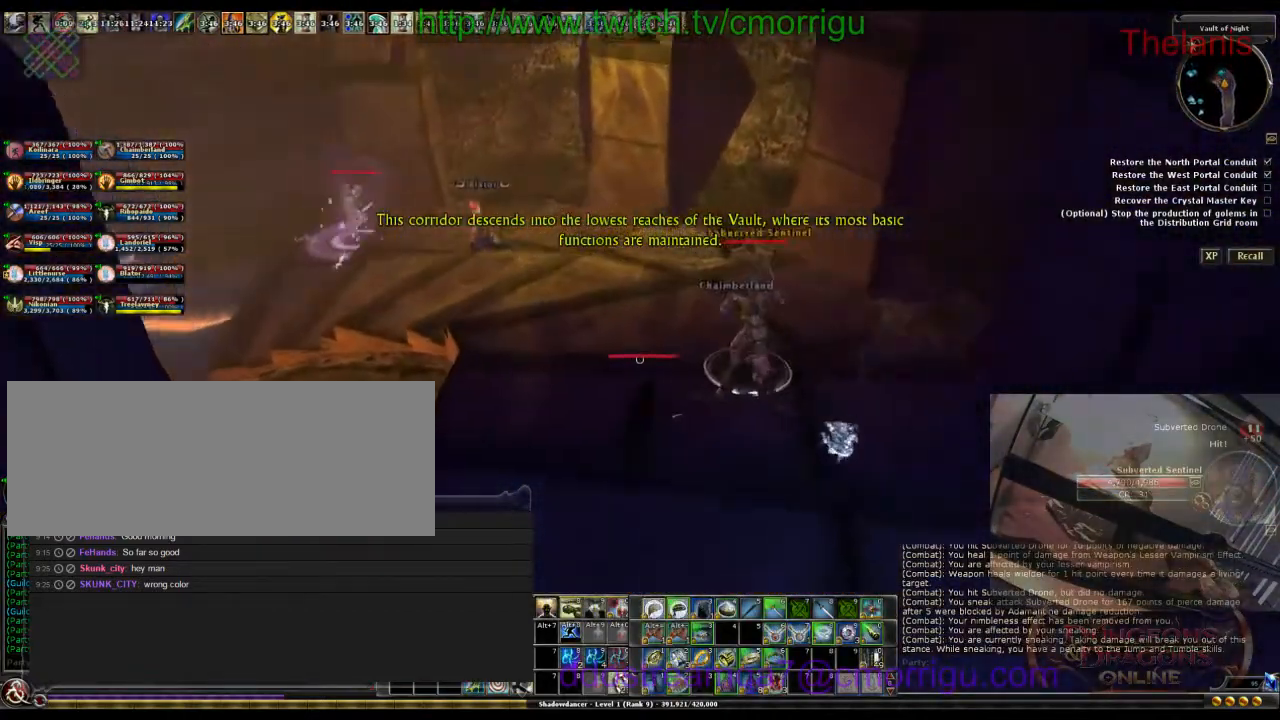
{"keys": ["w"], "events": []}
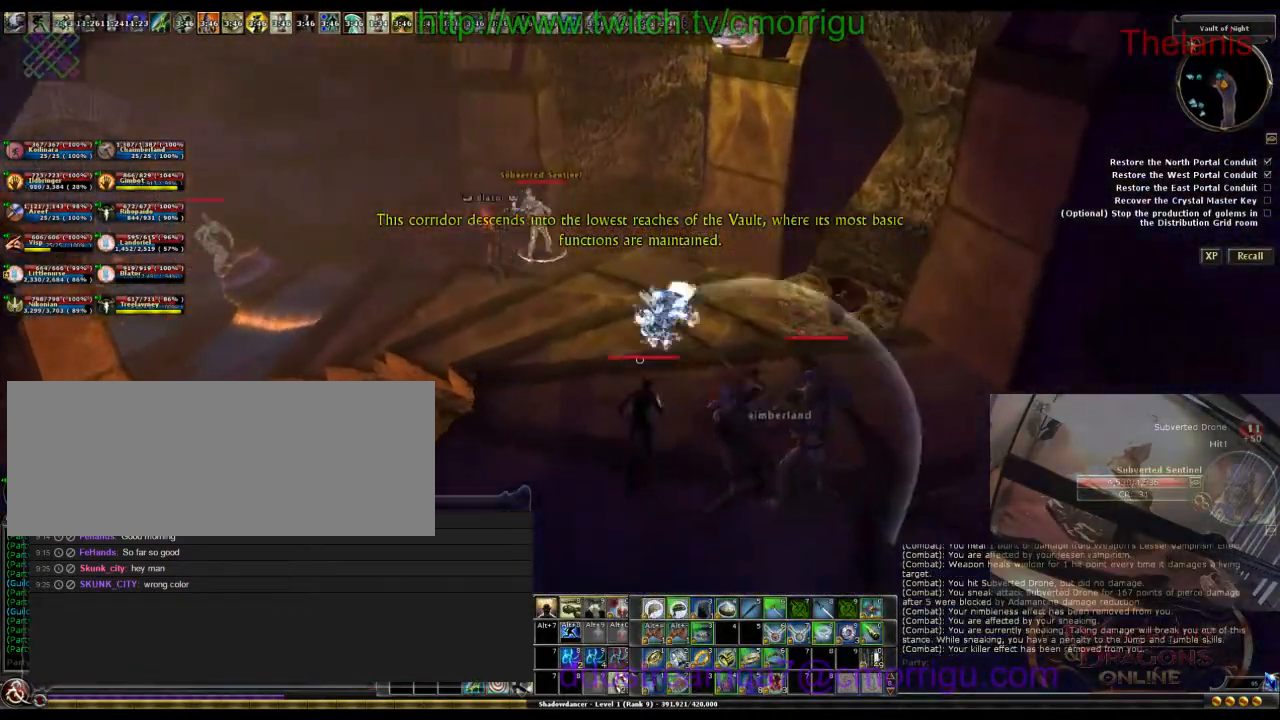
{"keys": ["w"], "events": []}
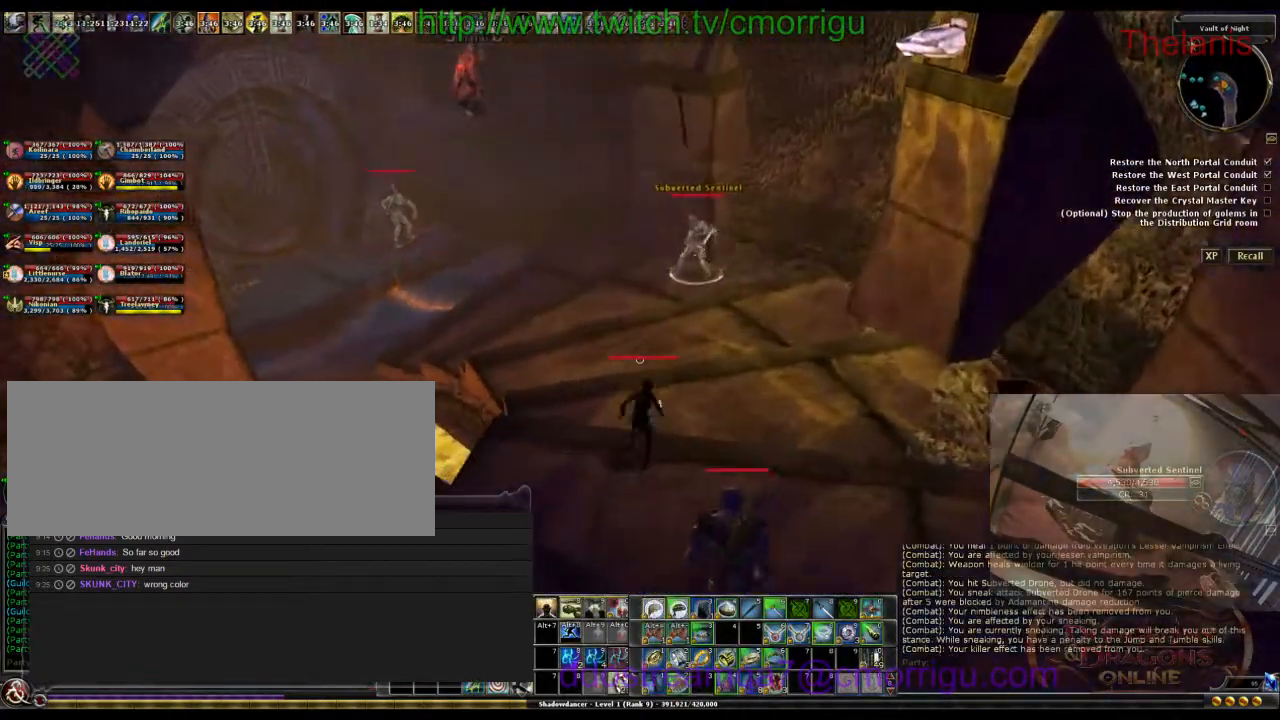
{"keys": ["w"], "events": []}
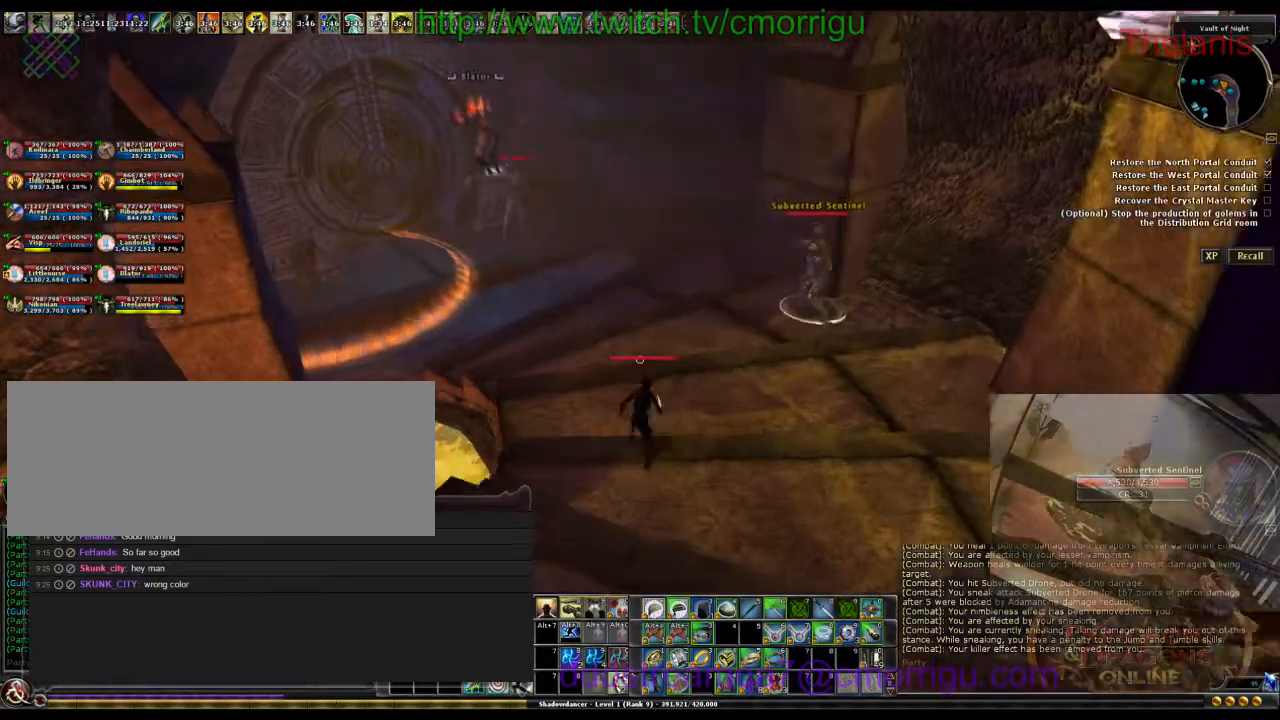
{"keys": ["w"], "events": []}
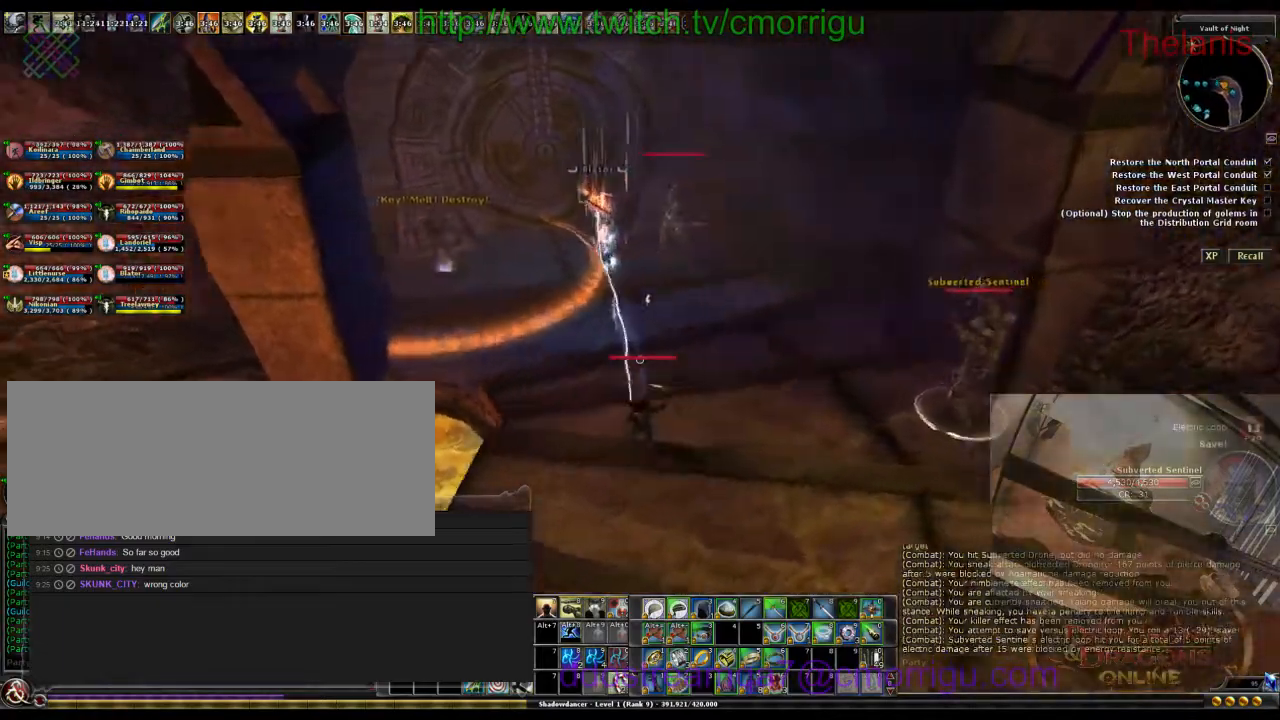
{"keys": ["w"], "events": []}
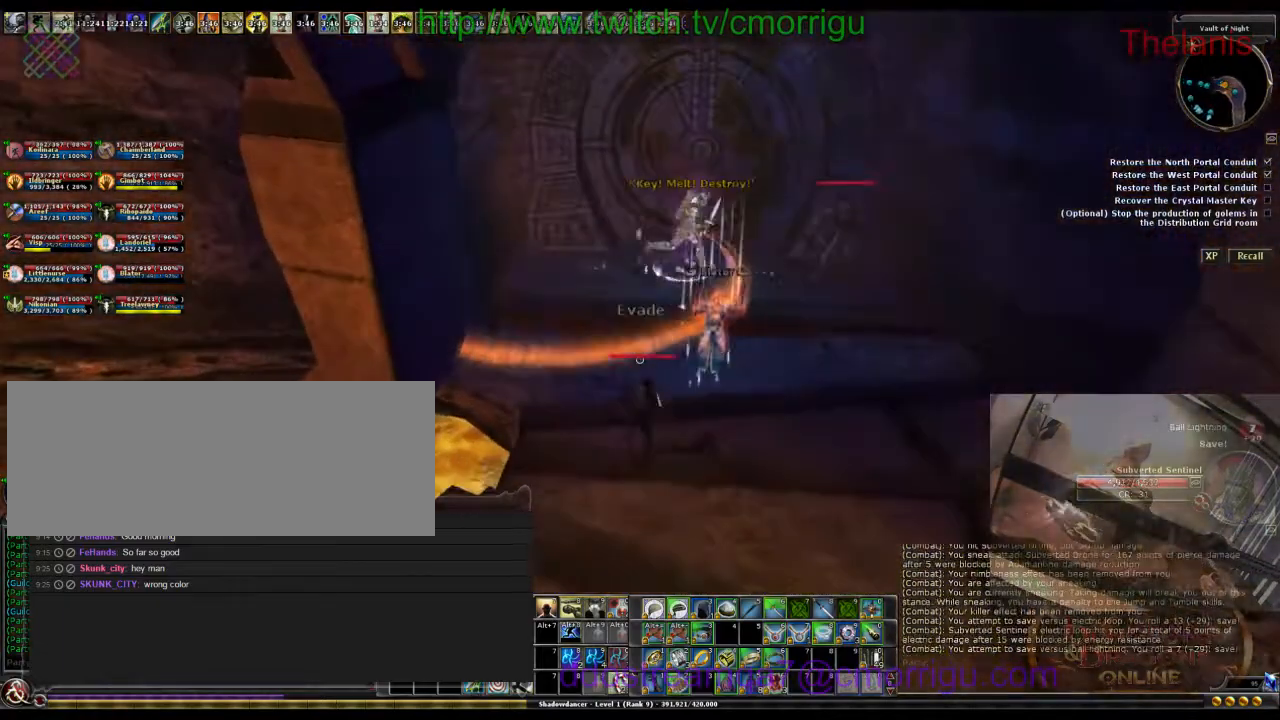
{"keys": ["w"], "events": []}
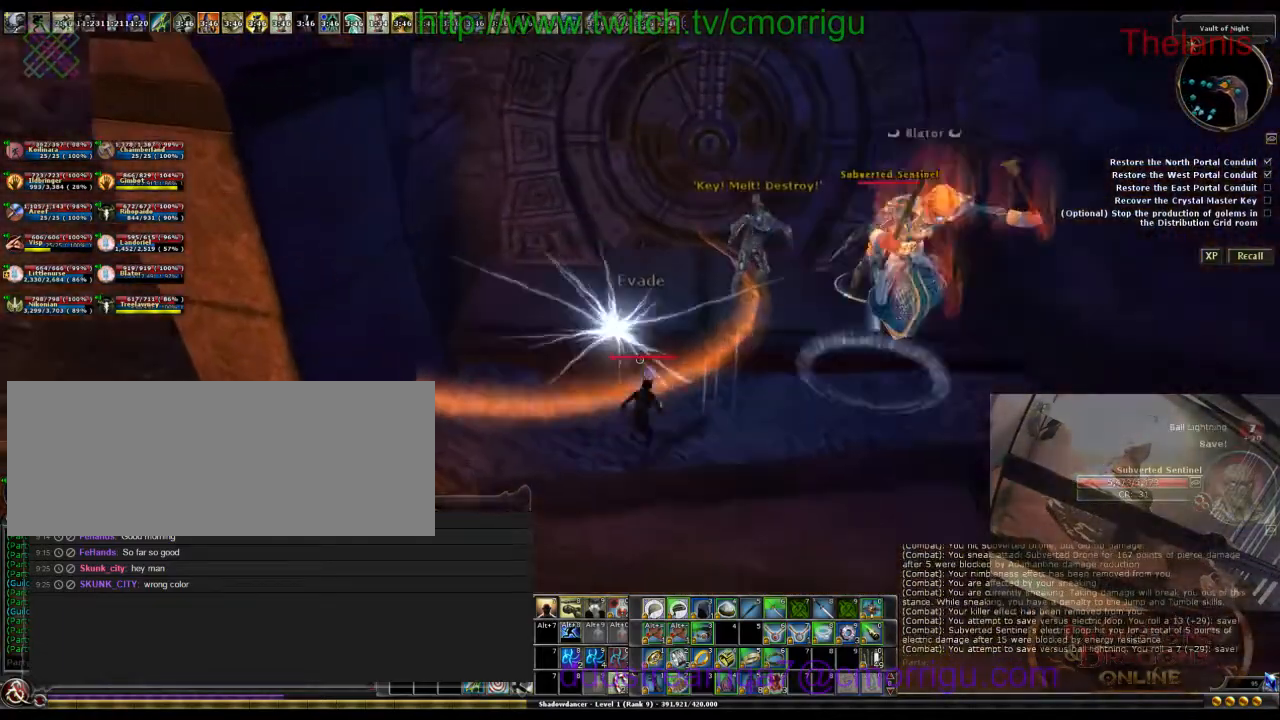
{"keys": ["a", "w"], "events": [[133, "a", "down"]]}
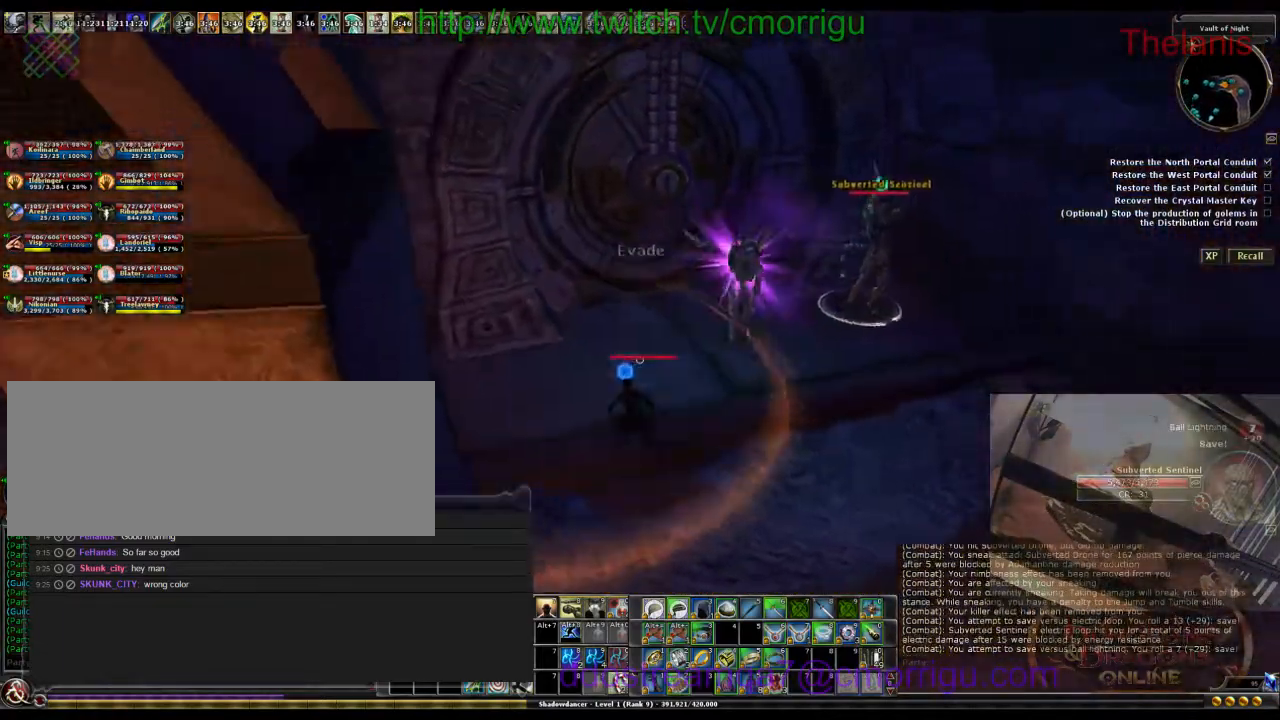
{"keys": ["w"], "events": [[433, "a", "up"]]}
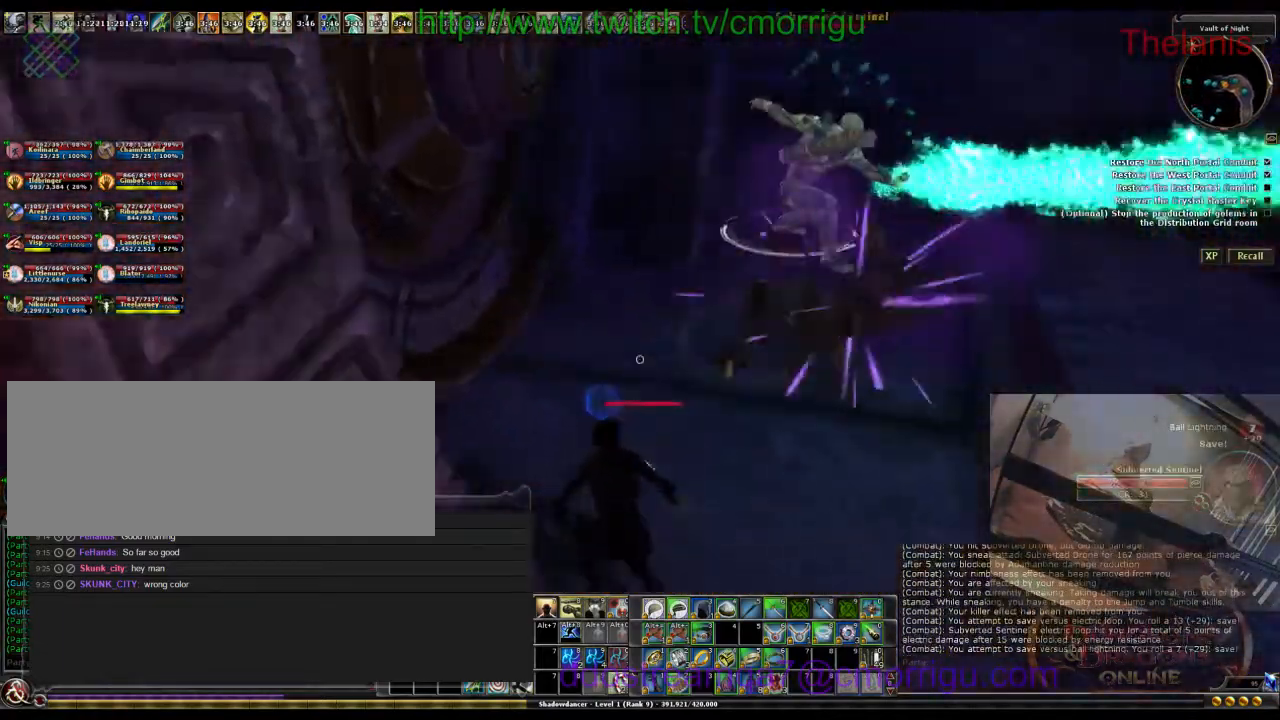
{"keys": ["w"], "events": []}
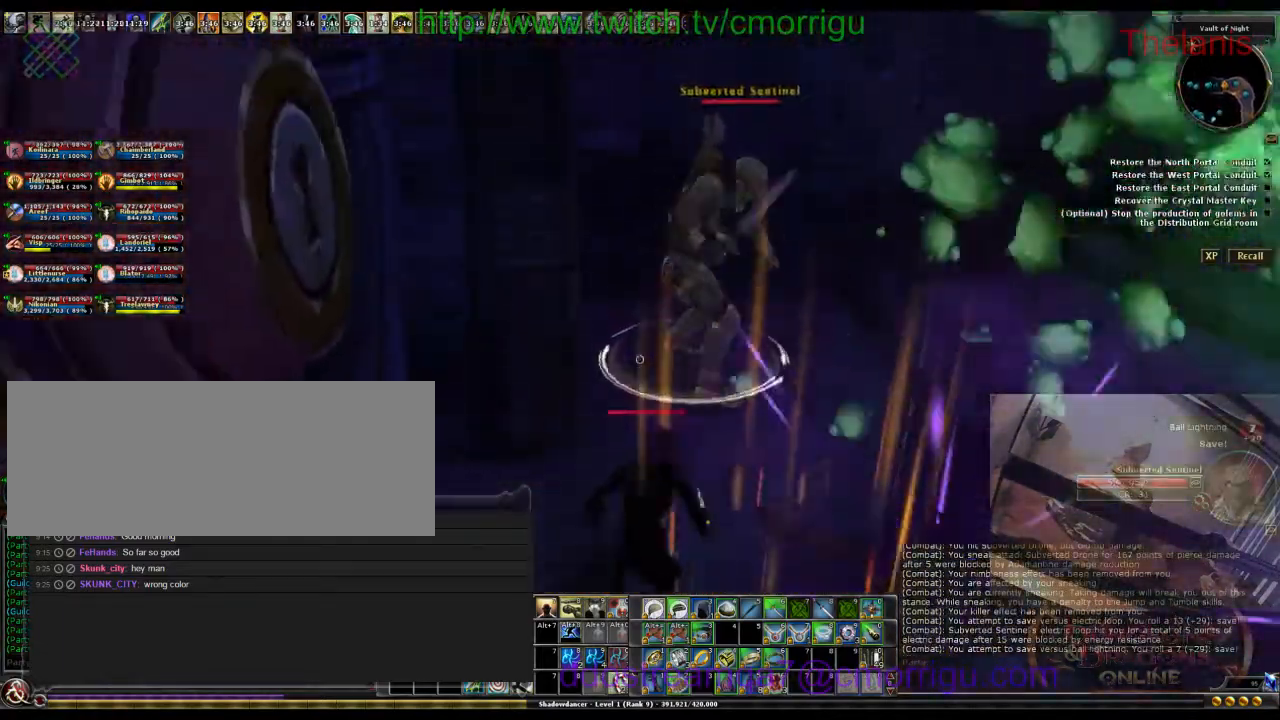
{"keys": [], "events": [[133, "2", "down"], [300, "2", "up"], [300, "w", "up"]]}
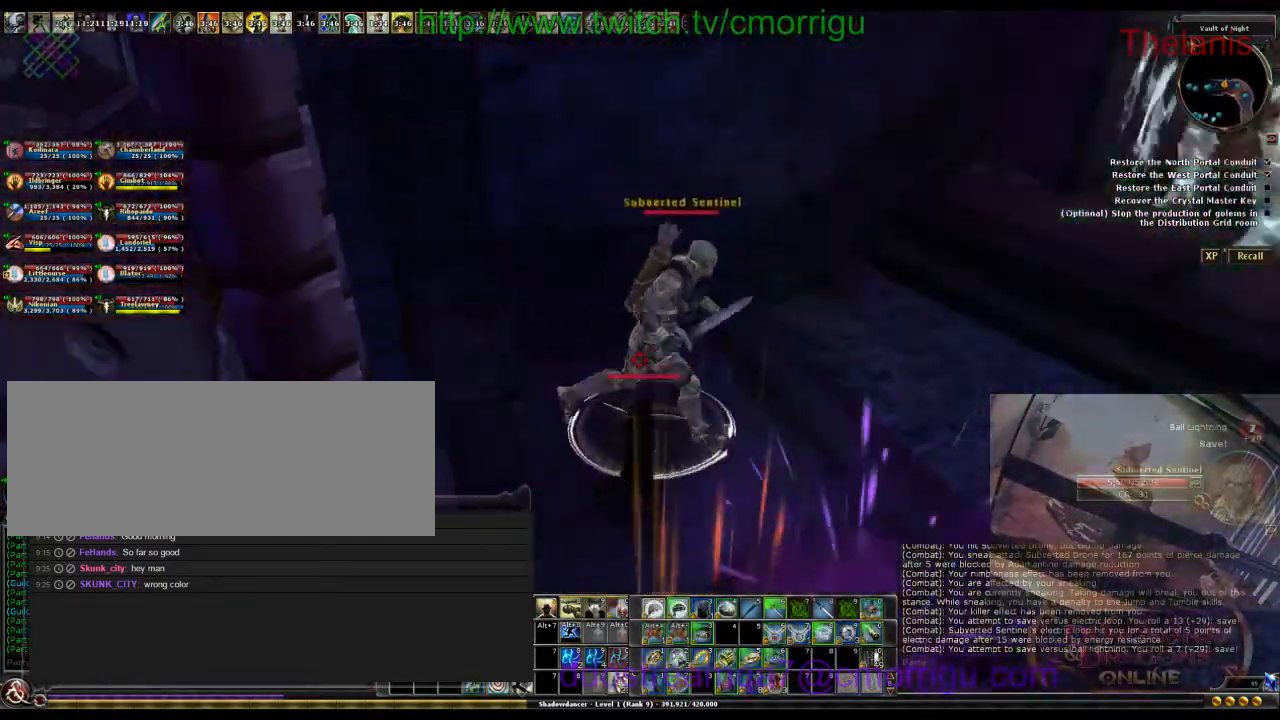
{"keys": ["w"], "events": [[233, "w", "down"]]}
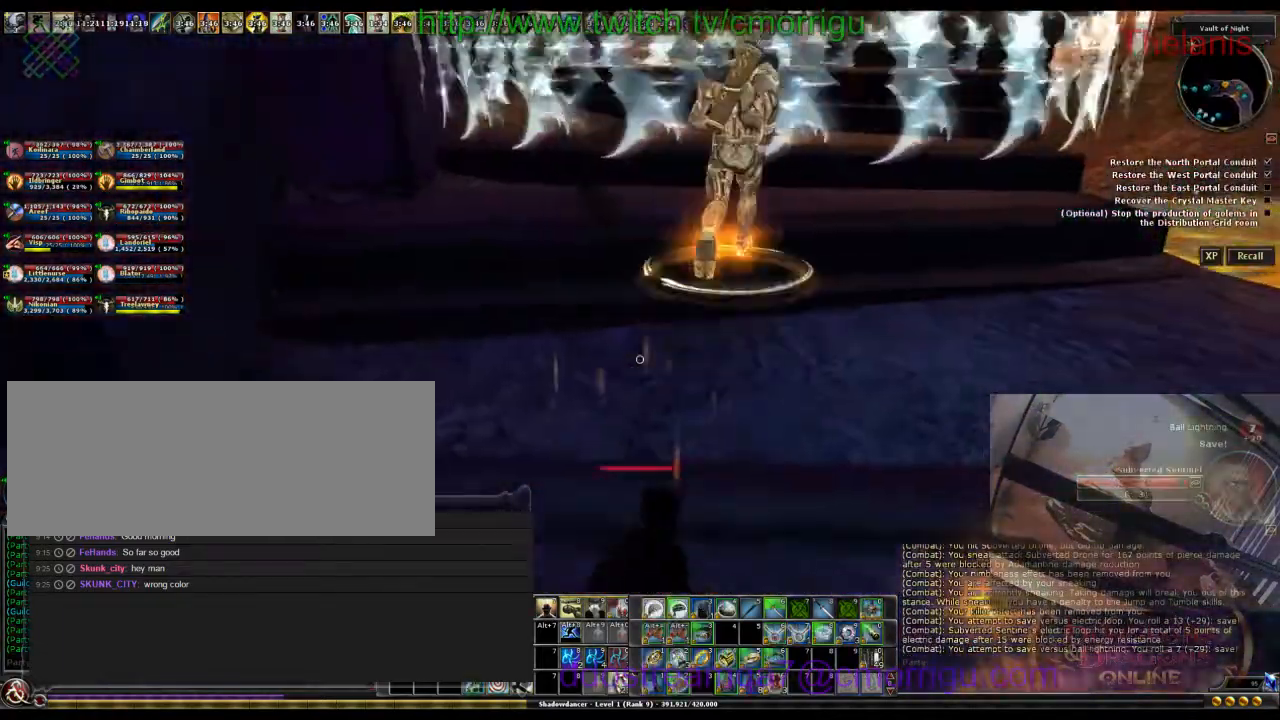
{"keys": ["w"], "events": []}
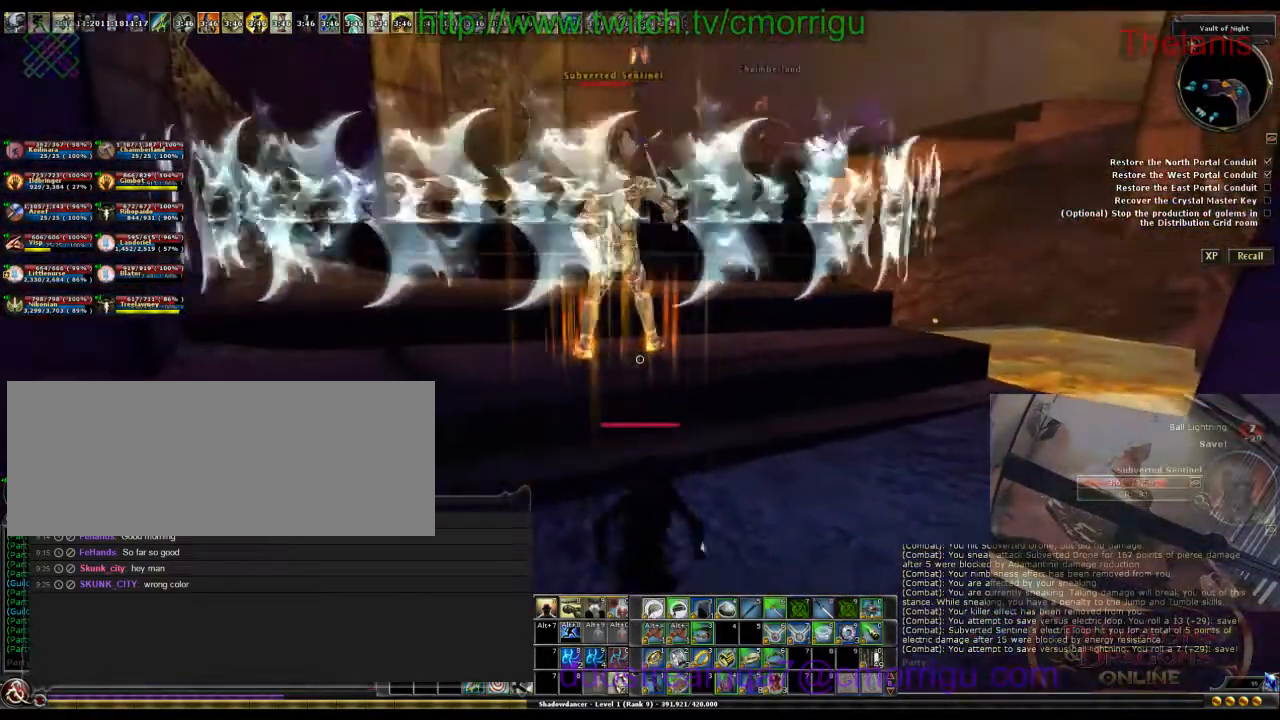
{"keys": ["w"], "events": []}
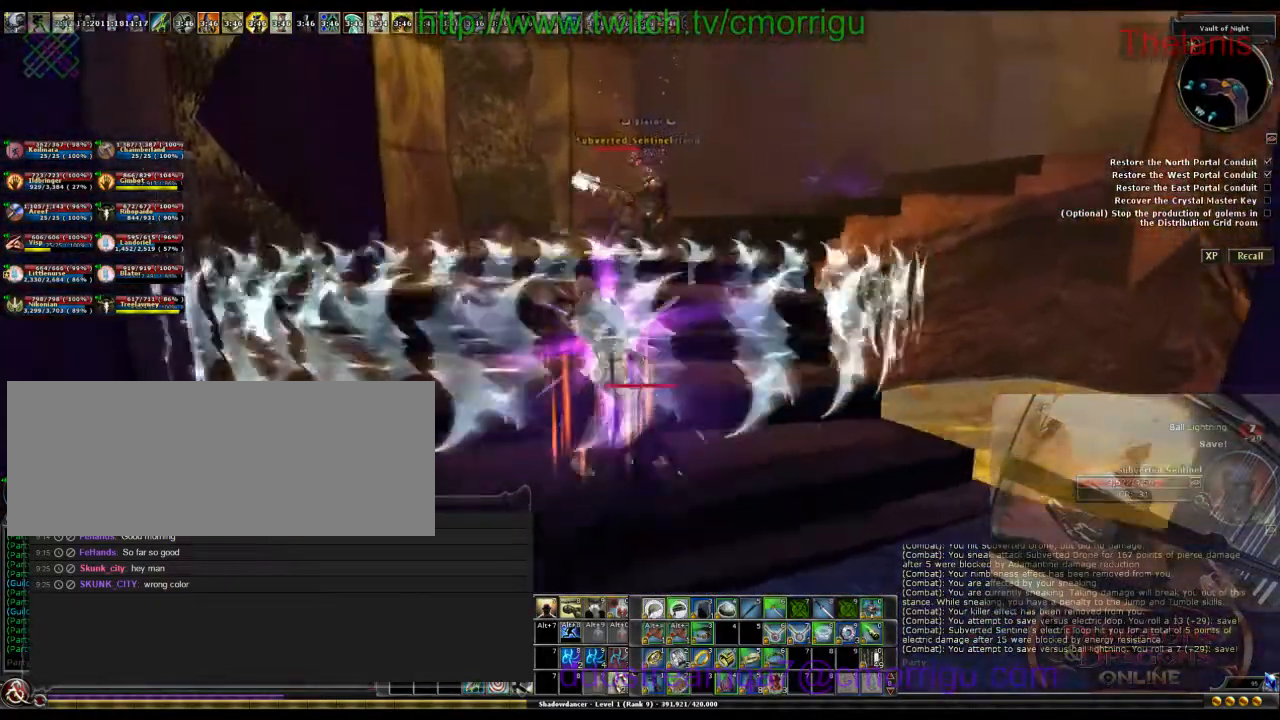
{"keys": [], "events": [[167, "w", "up"]]}